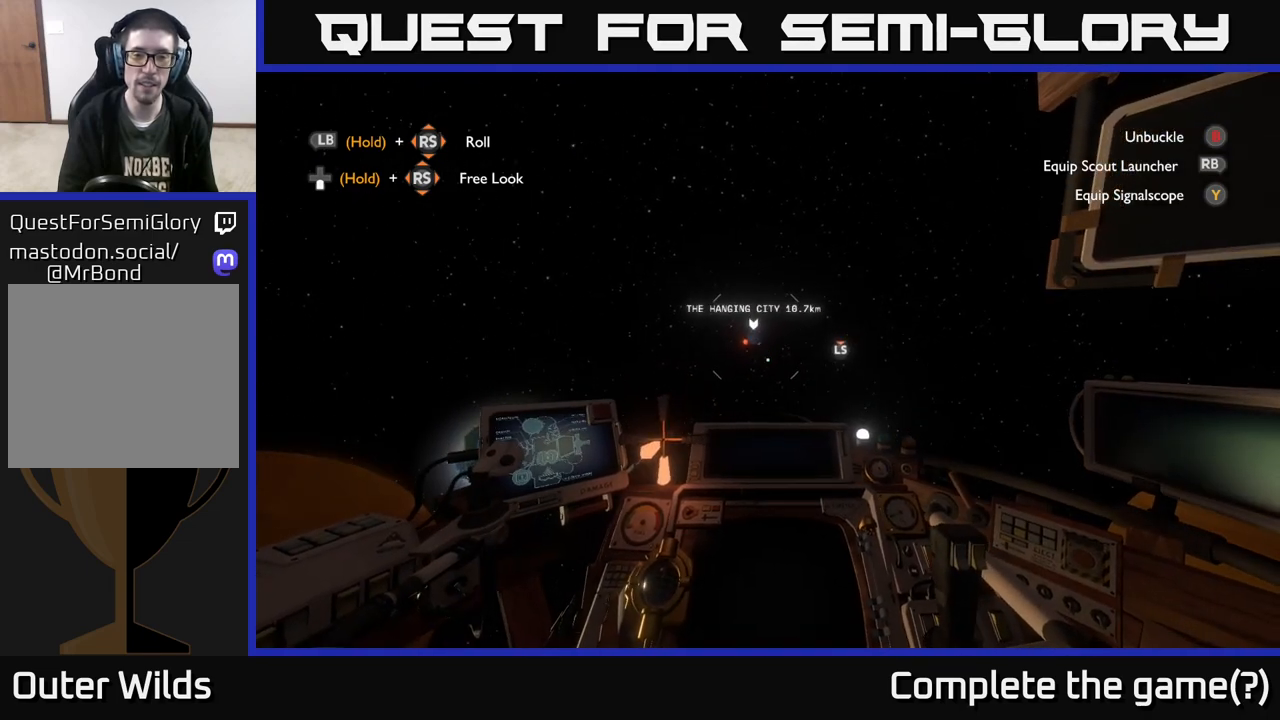
Gameplay with a controller (Xbox layout); each line is a JSON object with the inputs held at the frame after it. "events" lists button and stick changes between this image and that frame as [ms after this image, input, new state], when the widget could be followed in between.
{"buttons": [], "left_stick": "up", "right_stick": "center", "events": [[100, "right_stick", "up-left"], [250, "right_stick", "center"], [333, "R2", "up"]]}
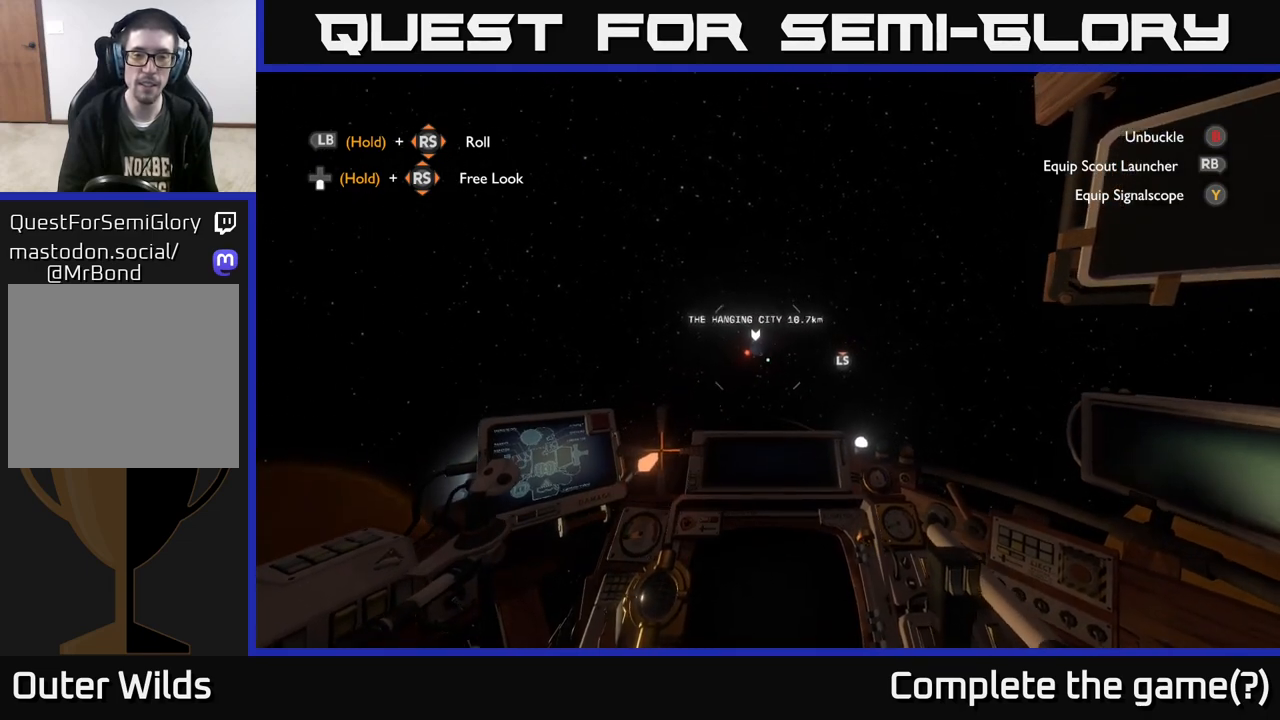
{"buttons": [], "left_stick": "up", "right_stick": "center", "events": [[333, "right_stick", "left"], [417, "right_stick", "center"]]}
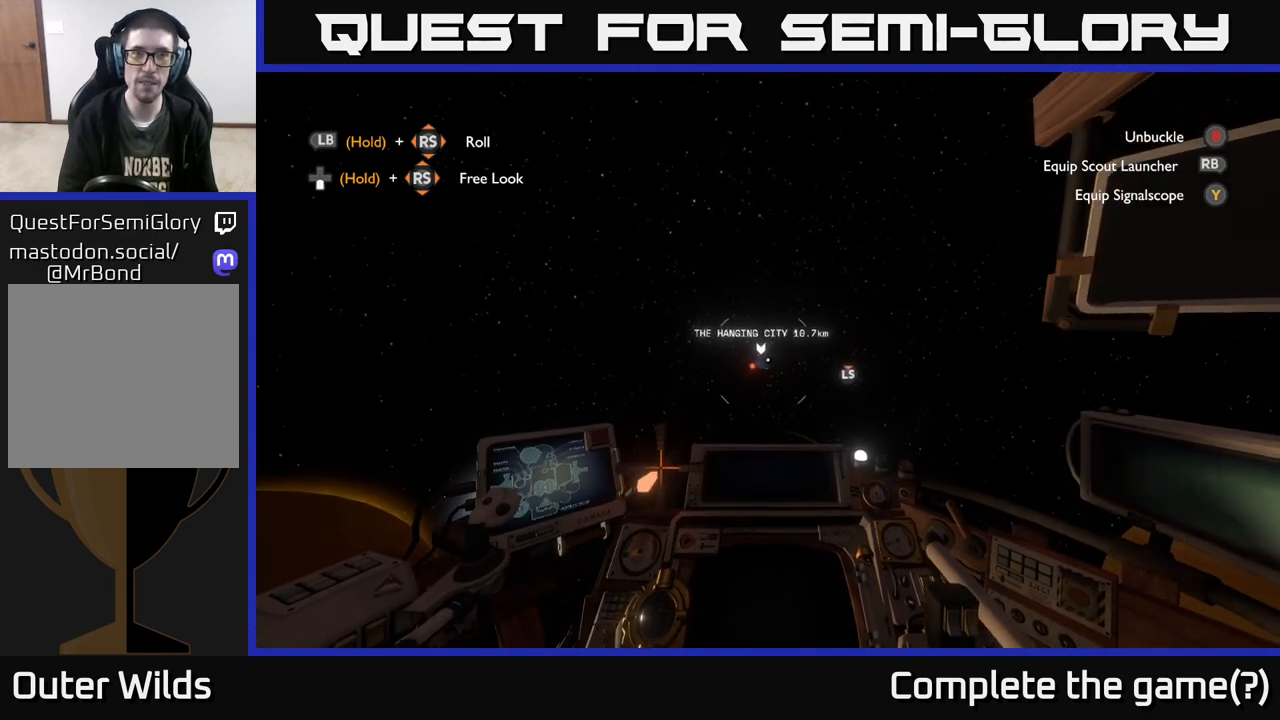
{"buttons": [], "left_stick": "up", "right_stick": "center", "events": [[133, "right_stick", "down"], [267, "right_stick", "center"]]}
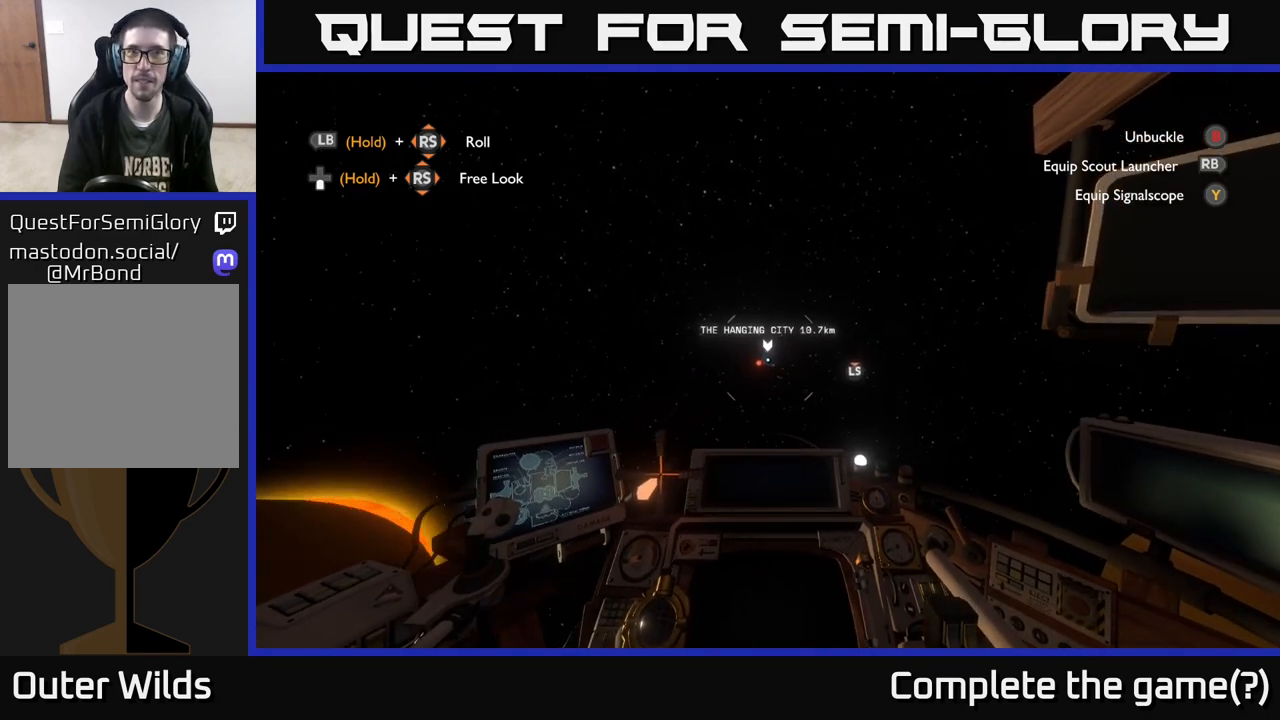
{"buttons": [], "left_stick": "up", "right_stick": "up", "events": [[467, "right_stick", "up"]]}
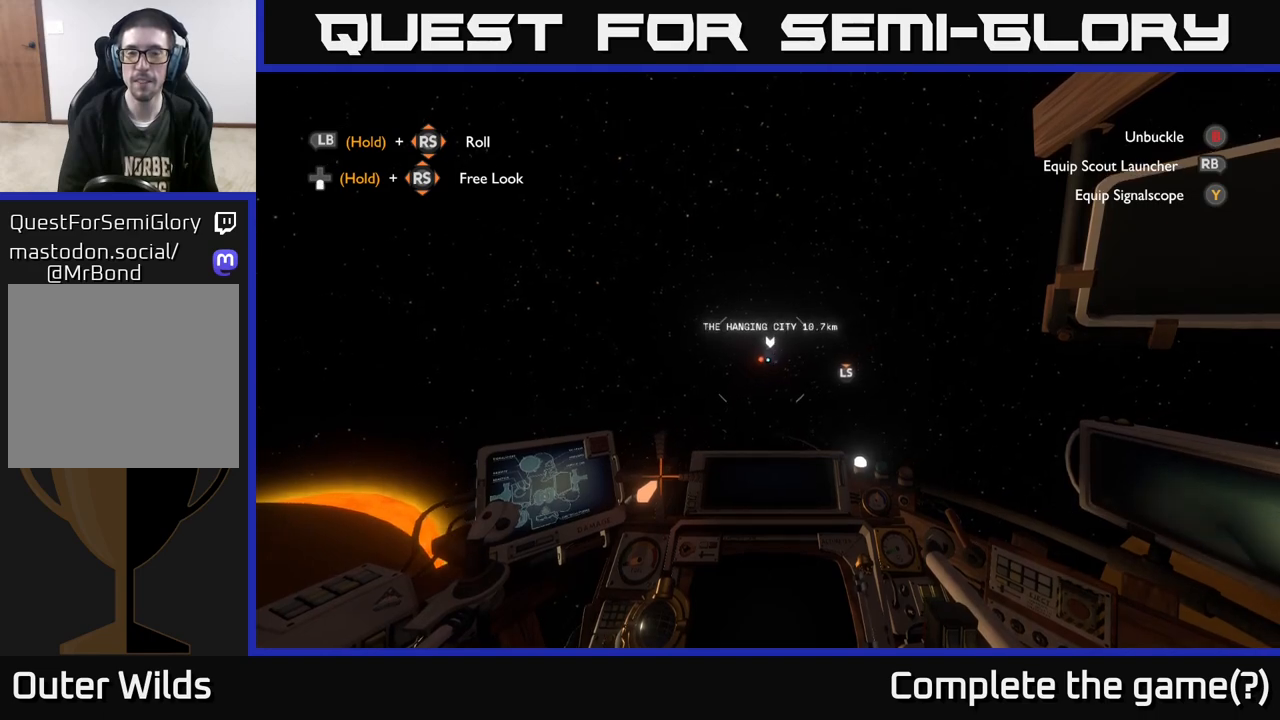
{"buttons": [], "left_stick": "up", "right_stick": "down", "events": [[50, "right_stick", "center"], [433, "right_stick", "down"]]}
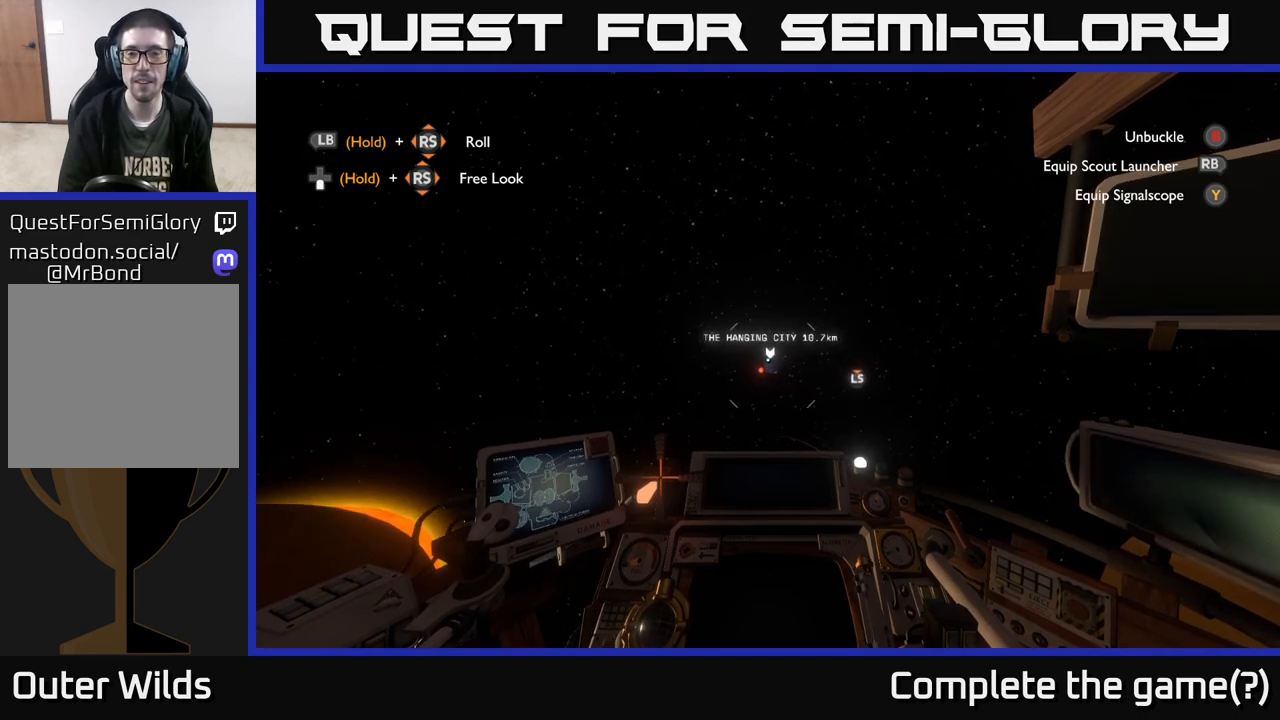
{"buttons": [], "left_stick": "up", "right_stick": "center", "events": [[33, "right_stick", "center"], [233, "right_stick", "down"], [317, "right_stick", "center"]]}
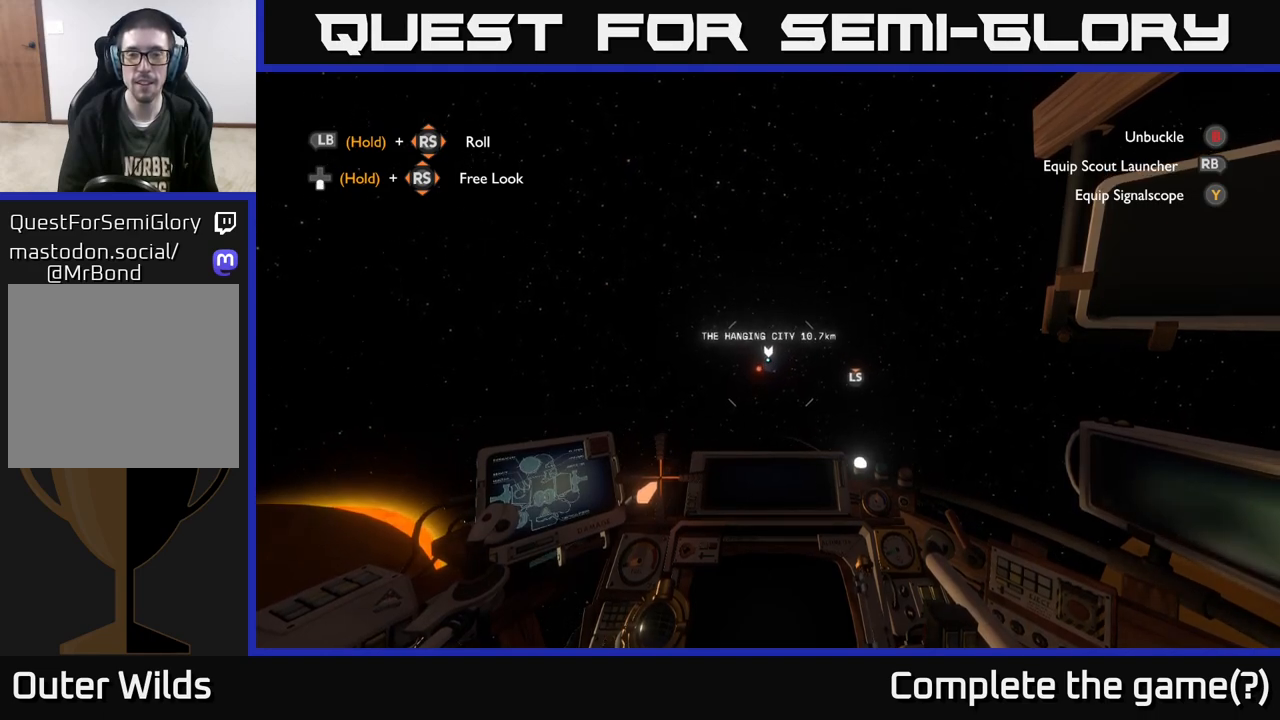
{"buttons": [], "left_stick": "up", "right_stick": "center", "events": []}
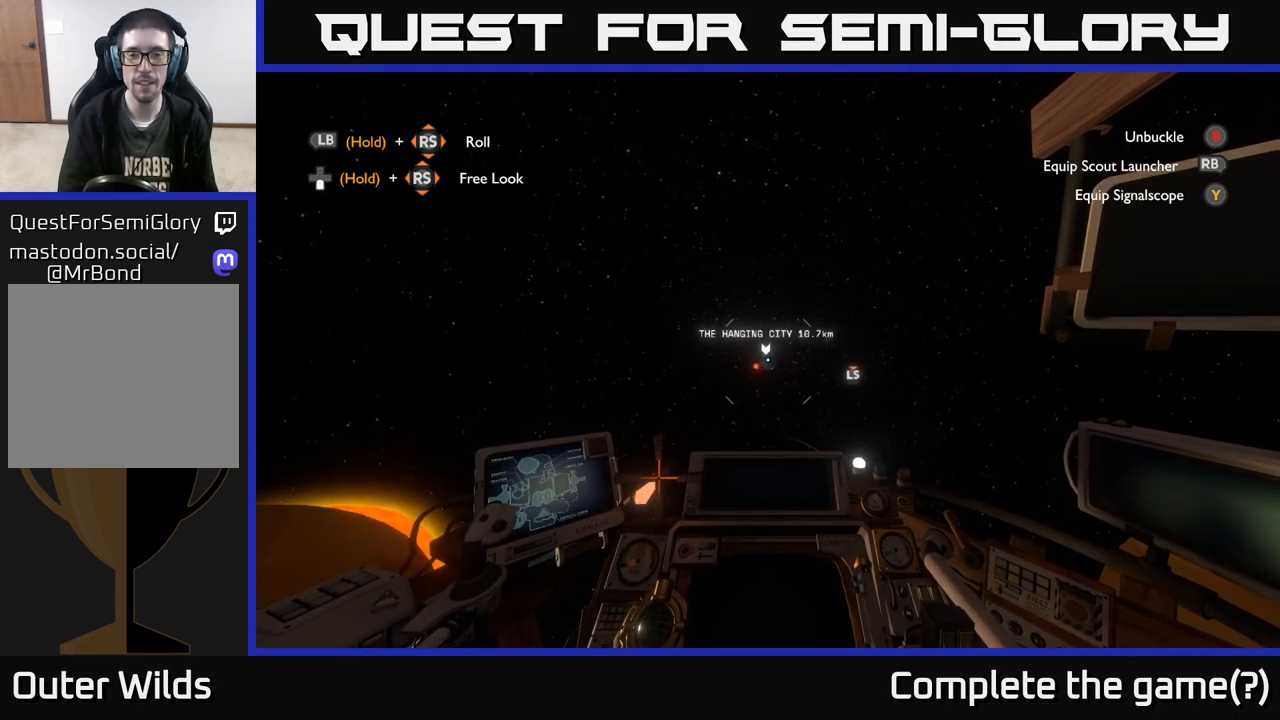
{"buttons": [], "left_stick": "up", "right_stick": "center", "events": [[267, "right_stick", "left"], [400, "right_stick", "center"]]}
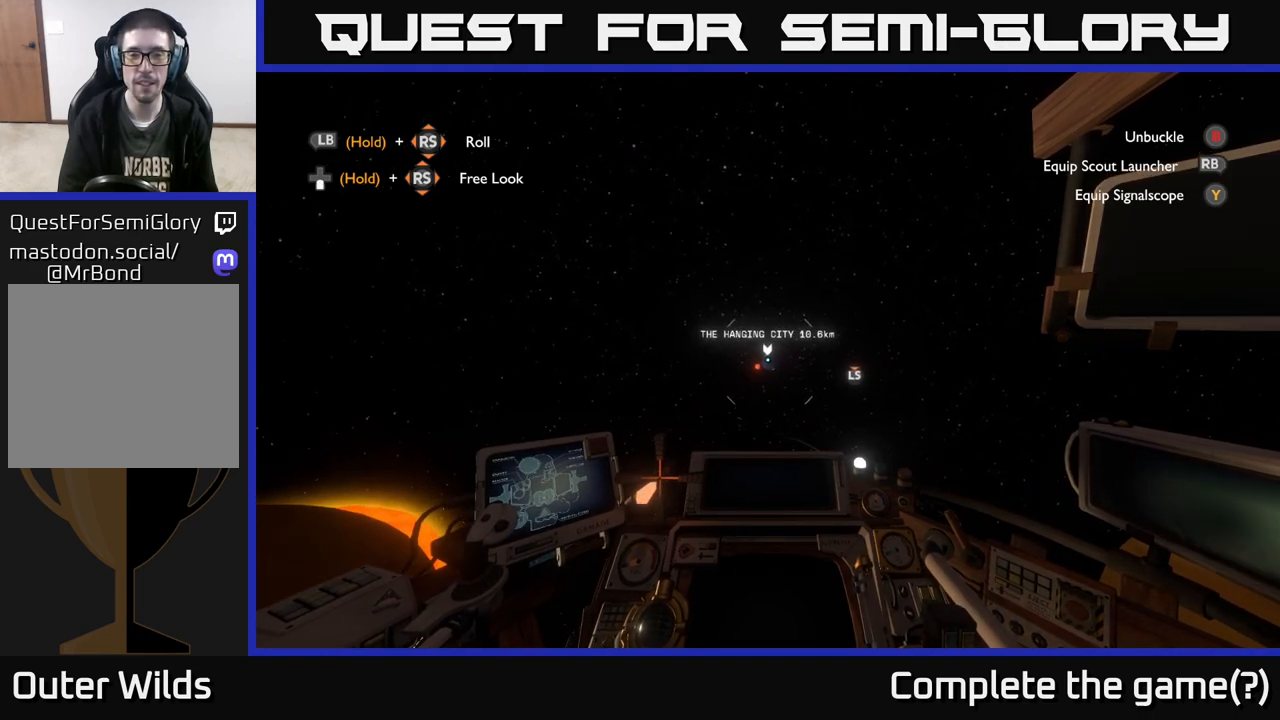
{"buttons": [], "left_stick": "up", "right_stick": "center", "events": []}
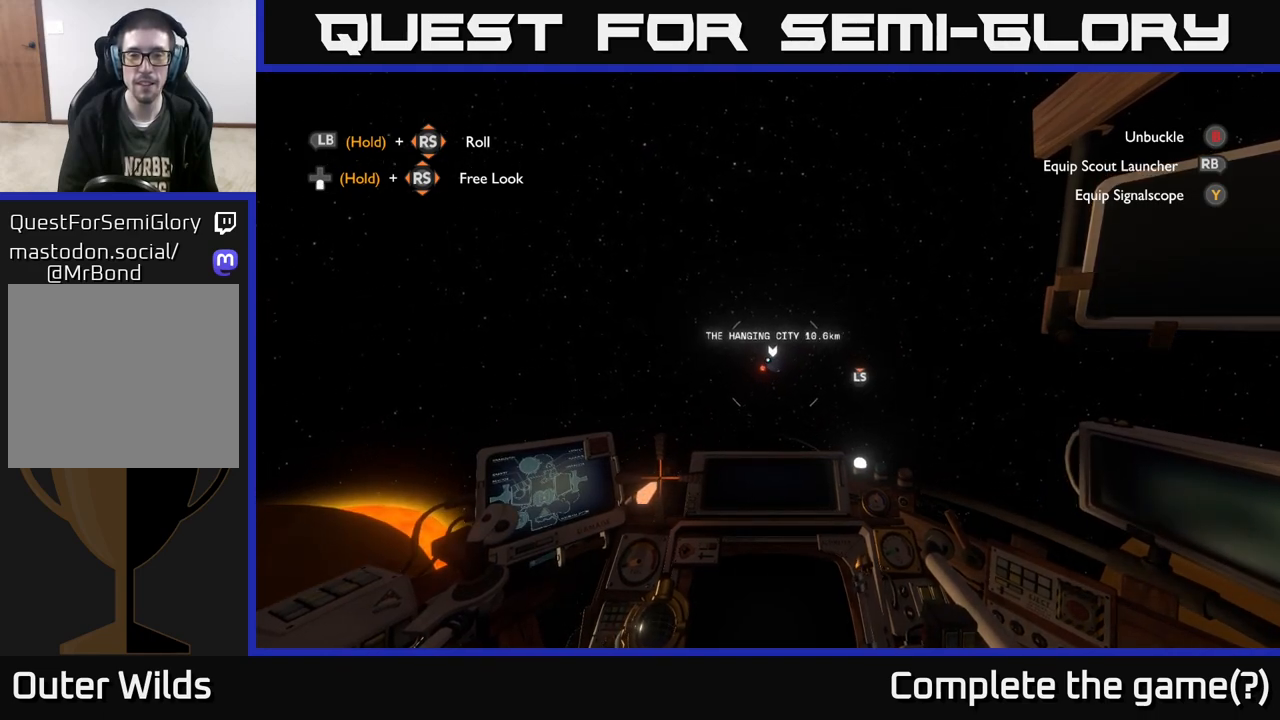
{"buttons": ["DPAD_UP"], "left_stick": "center", "right_stick": "center", "events": [[167, "left_stick", "center"], [433, "DPAD_UP", "down"]]}
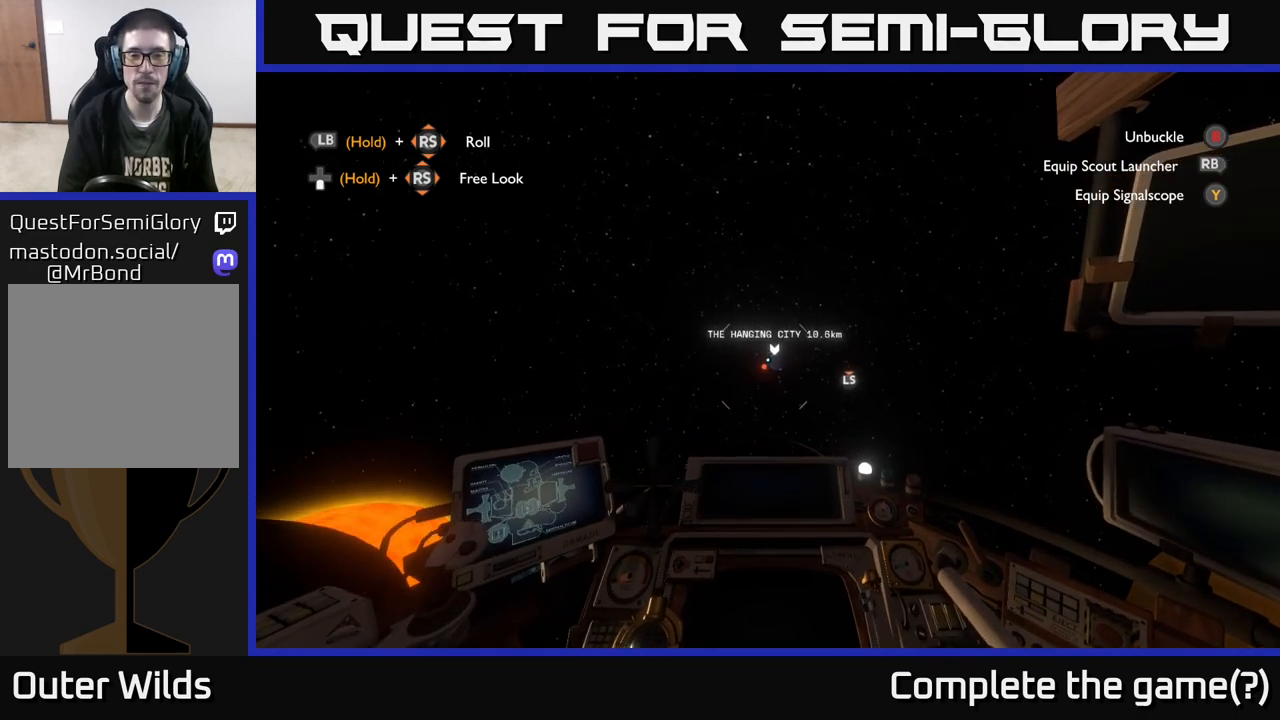
{"buttons": [], "left_stick": "up", "right_stick": "center", "events": [[17, "DPAD_UP", "up"], [383, "R3", "down"], [383, "left_stick", "up"], [483, "R3", "up"]]}
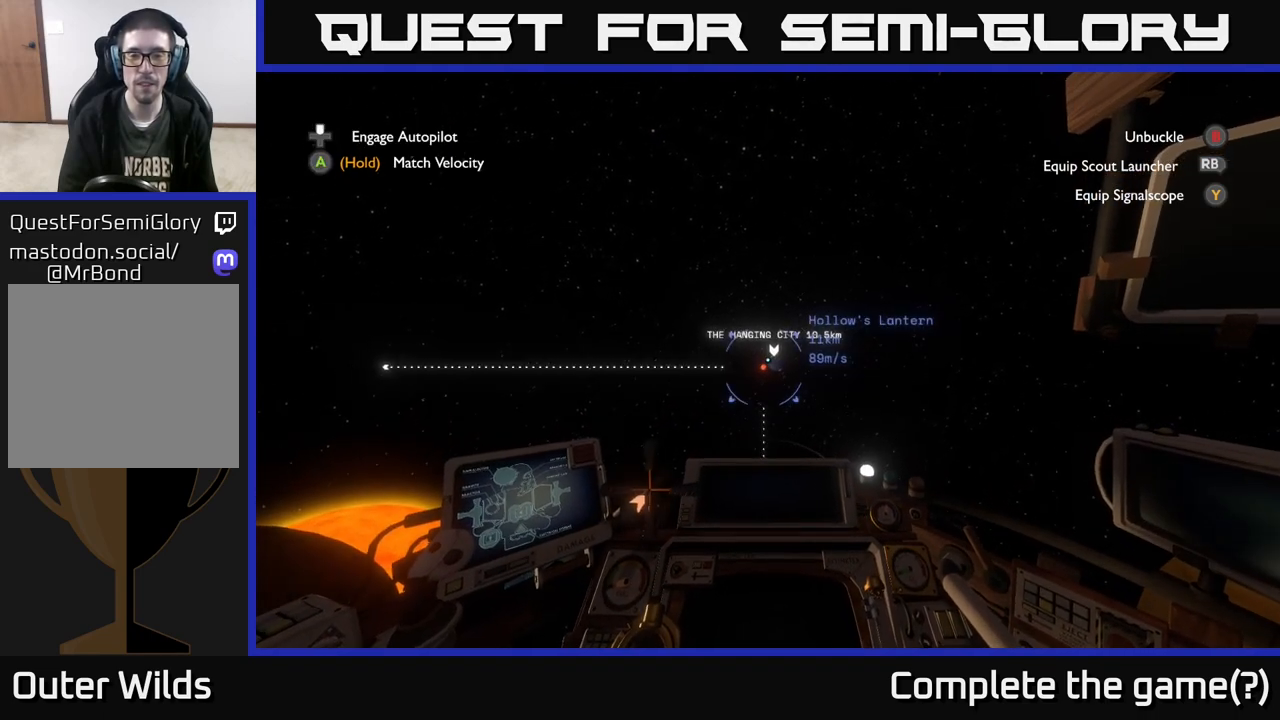
{"buttons": [], "left_stick": "center", "right_stick": "center", "events": [[50, "left_stick", "center"], [217, "DPAD_UP", "down"], [300, "DPAD_UP", "up"]]}
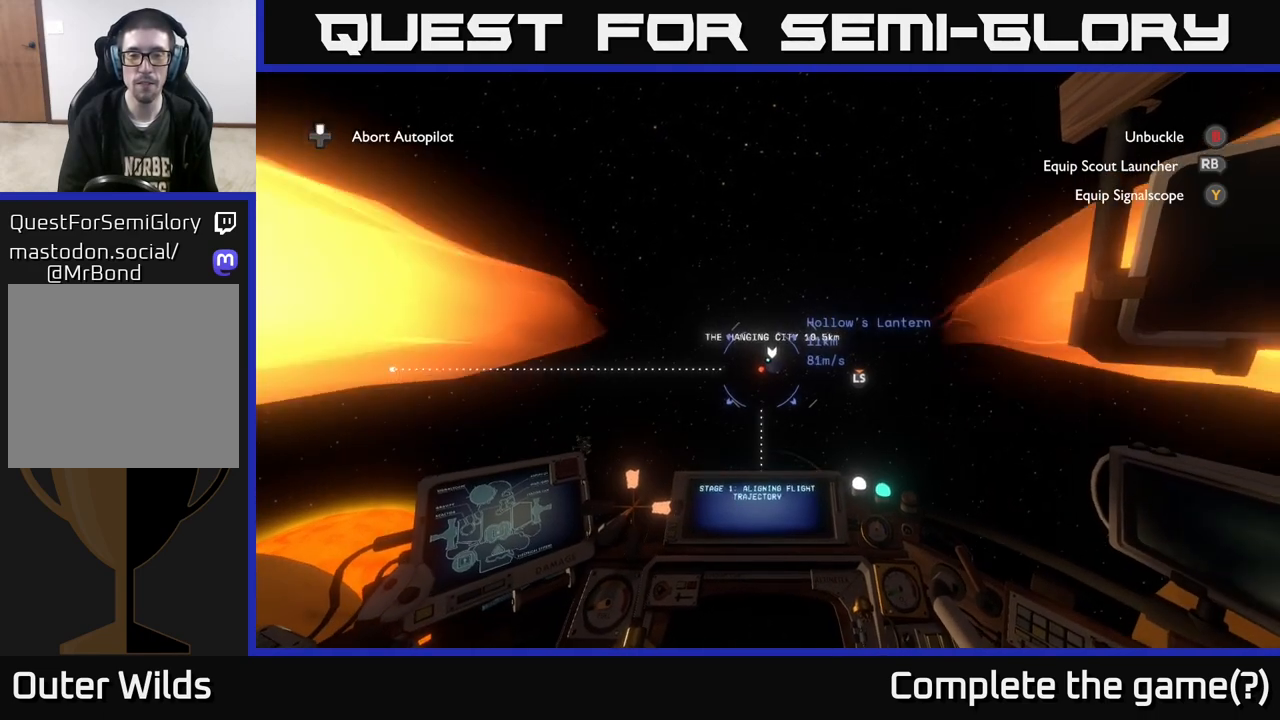
{"buttons": [], "left_stick": "center", "right_stick": "center", "events": []}
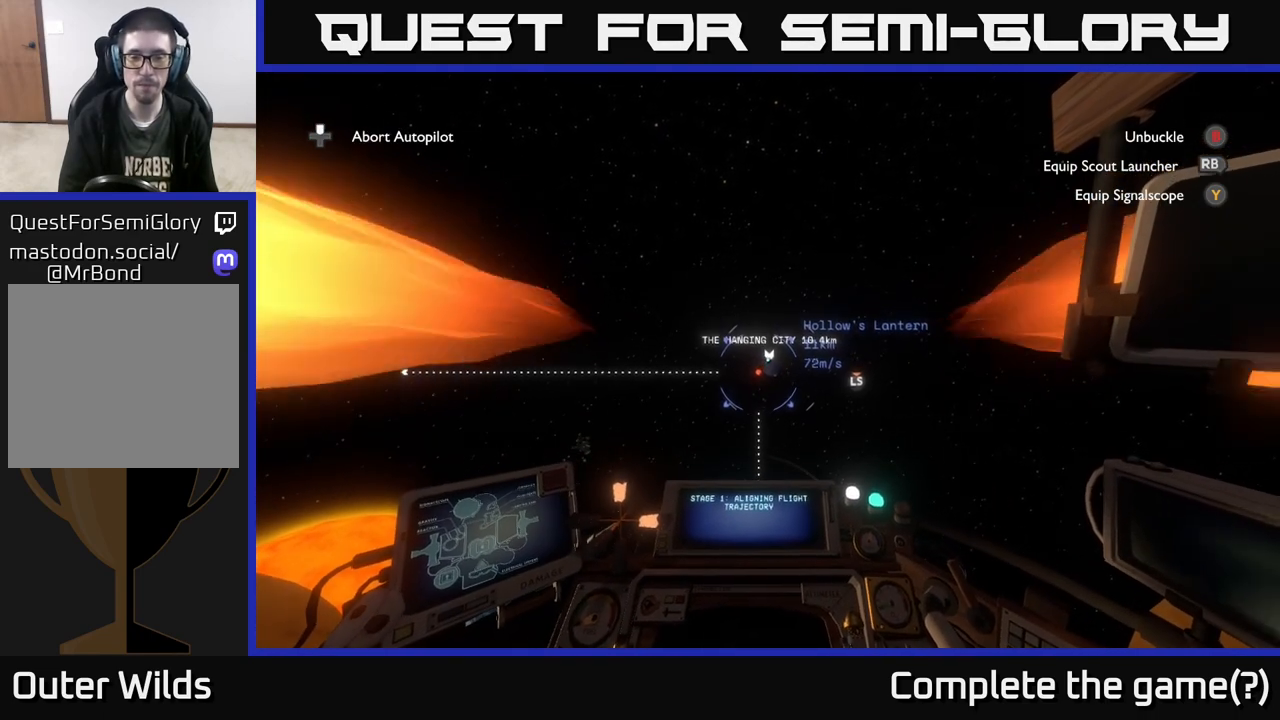
{"buttons": [], "left_stick": "center", "right_stick": "center", "events": []}
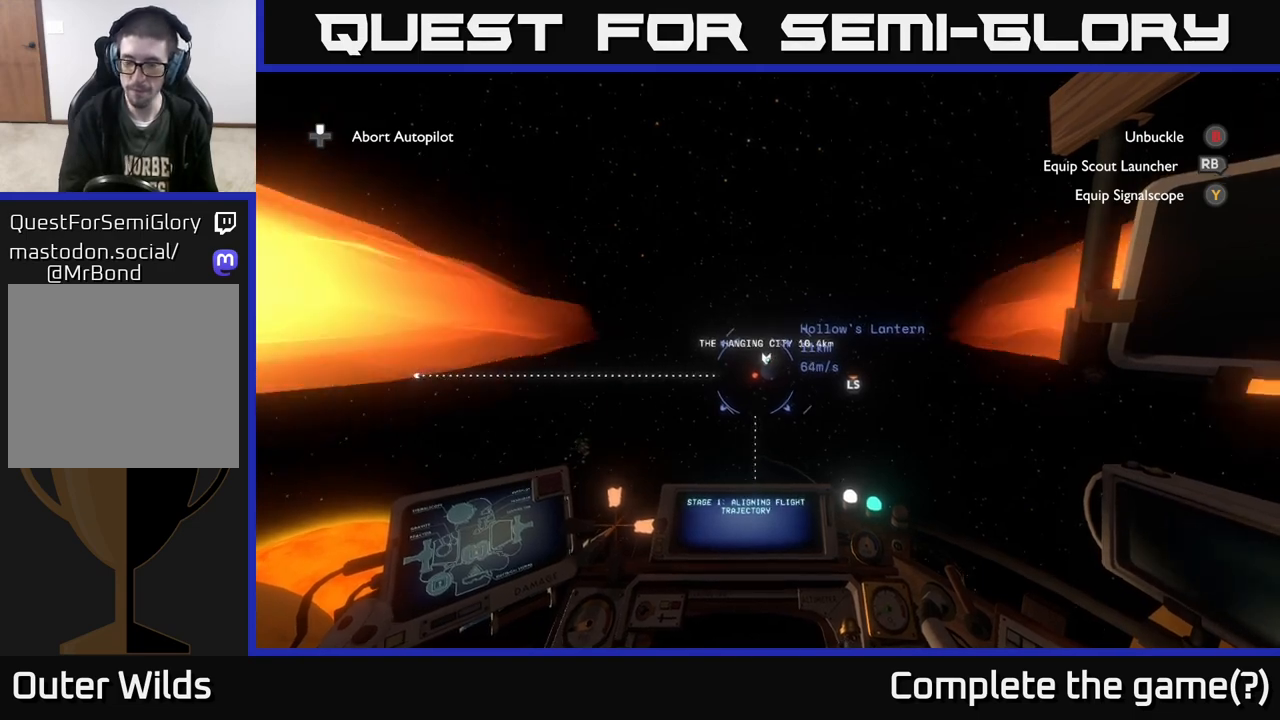
{"buttons": [], "left_stick": "center", "right_stick": "center", "events": []}
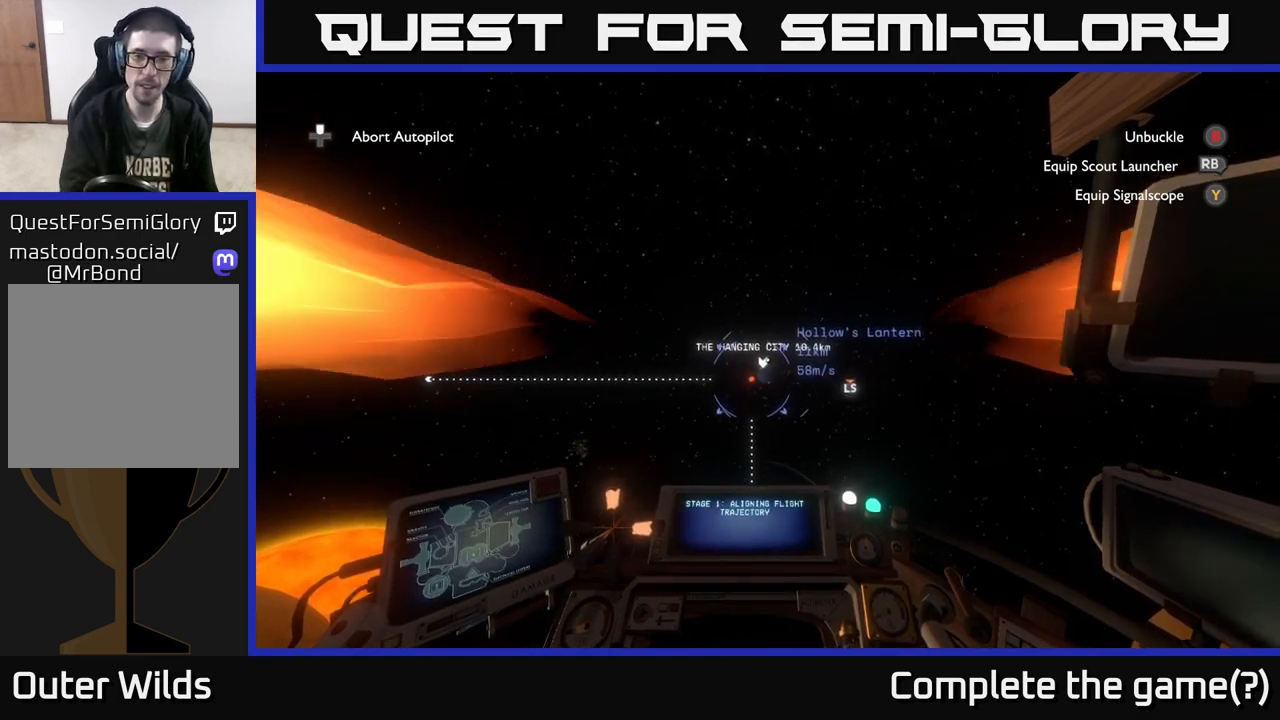
{"buttons": [], "left_stick": "center", "right_stick": "center", "events": []}
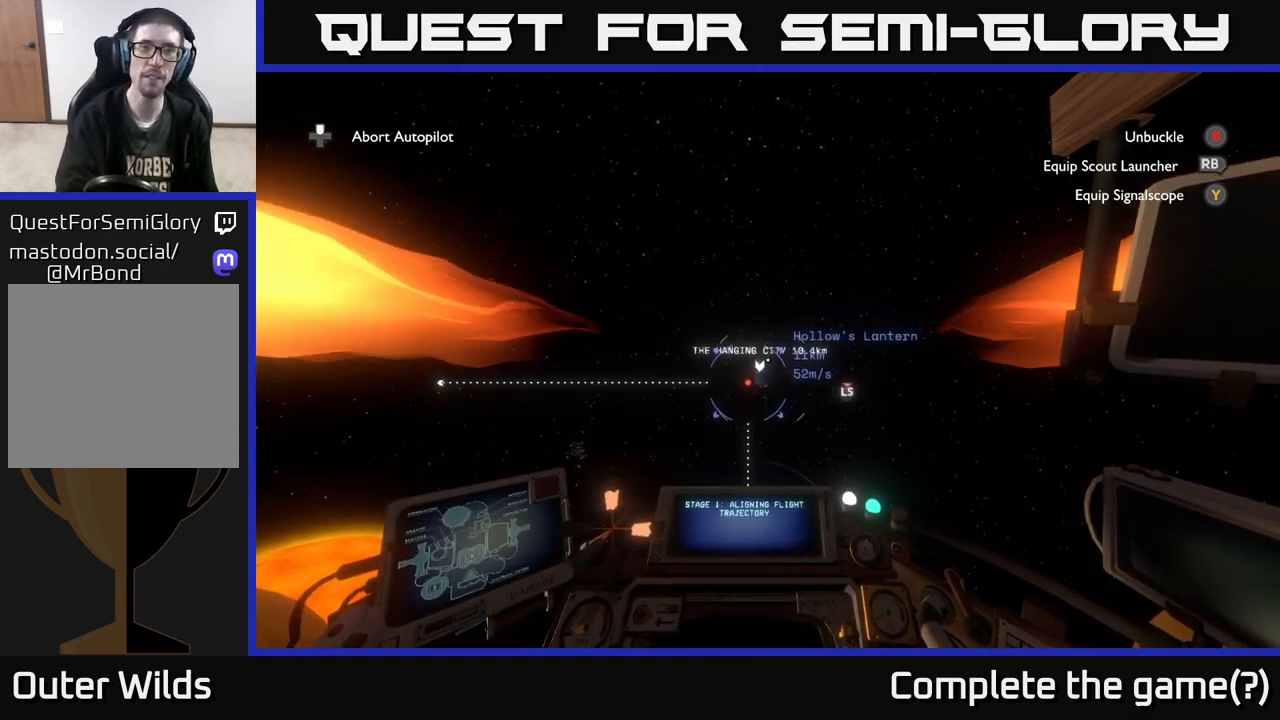
{"buttons": [], "left_stick": "center", "right_stick": "center", "events": []}
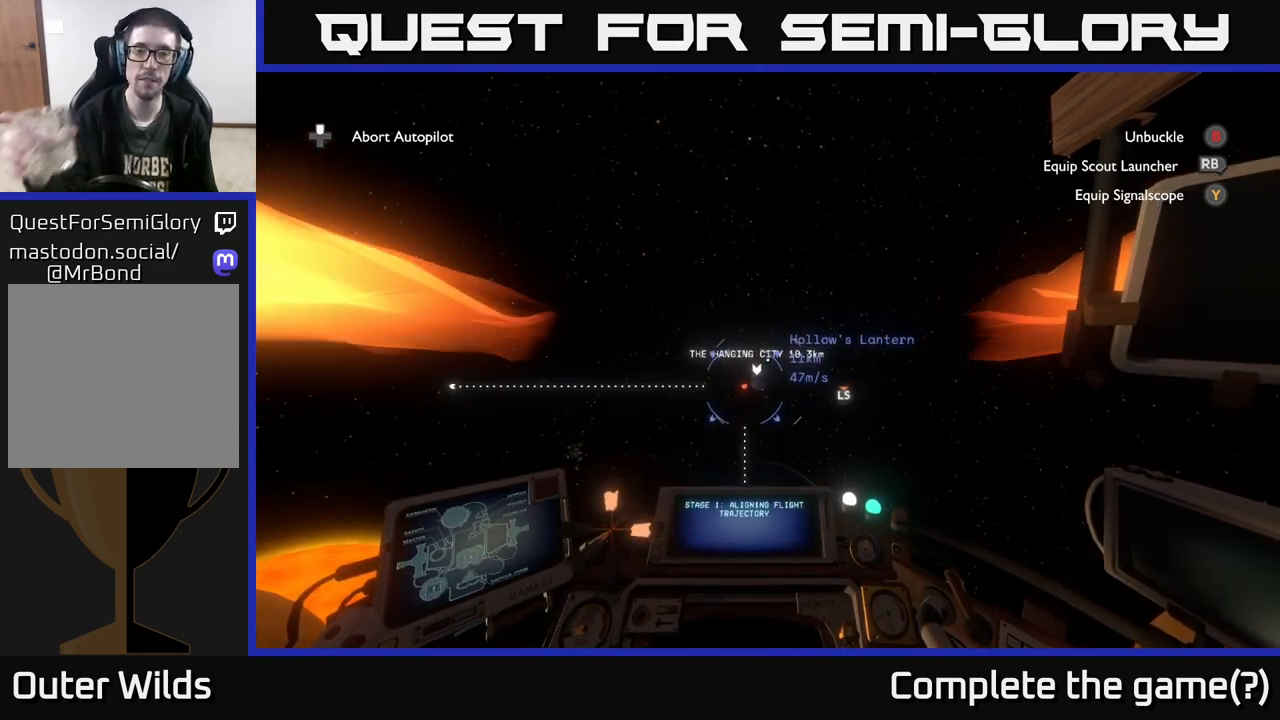
{"buttons": [], "left_stick": "center", "right_stick": "center", "events": [[300, "left_stick", "down-left"], [500, "left_stick", "center"]]}
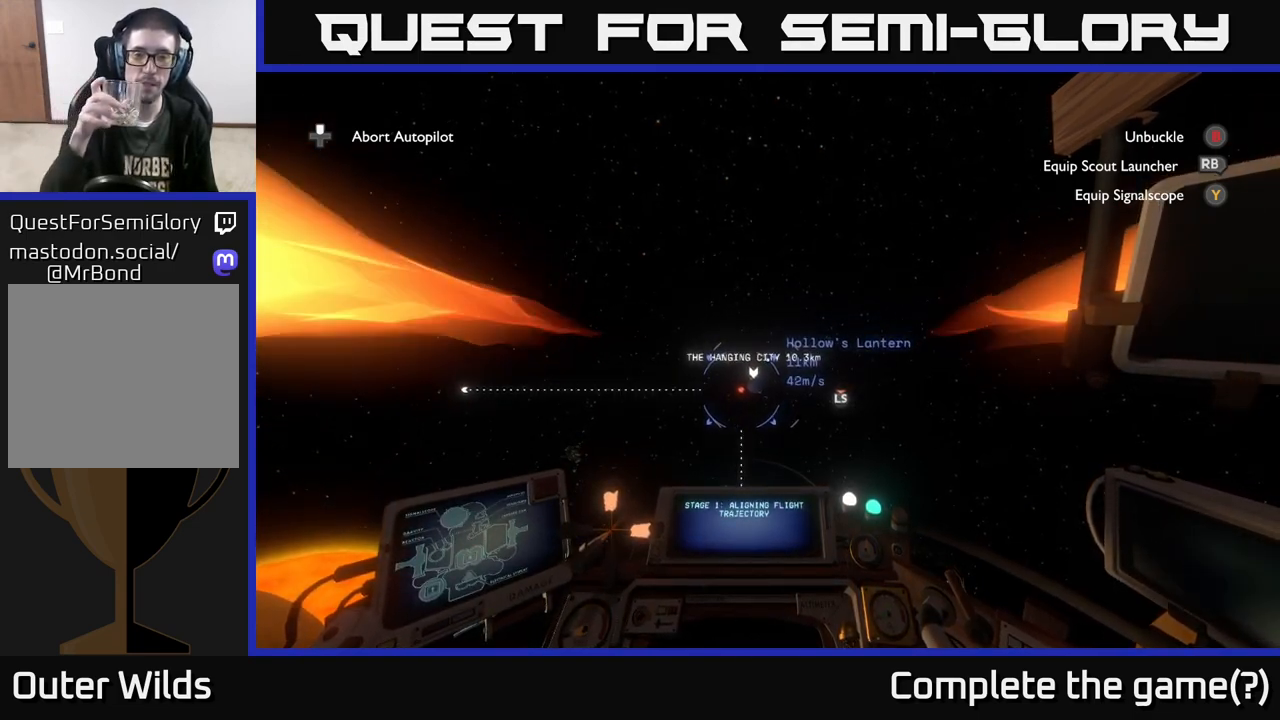
{"buttons": [], "left_stick": "down-left", "right_stick": "center", "events": [[300, "left_stick", "down-left"]]}
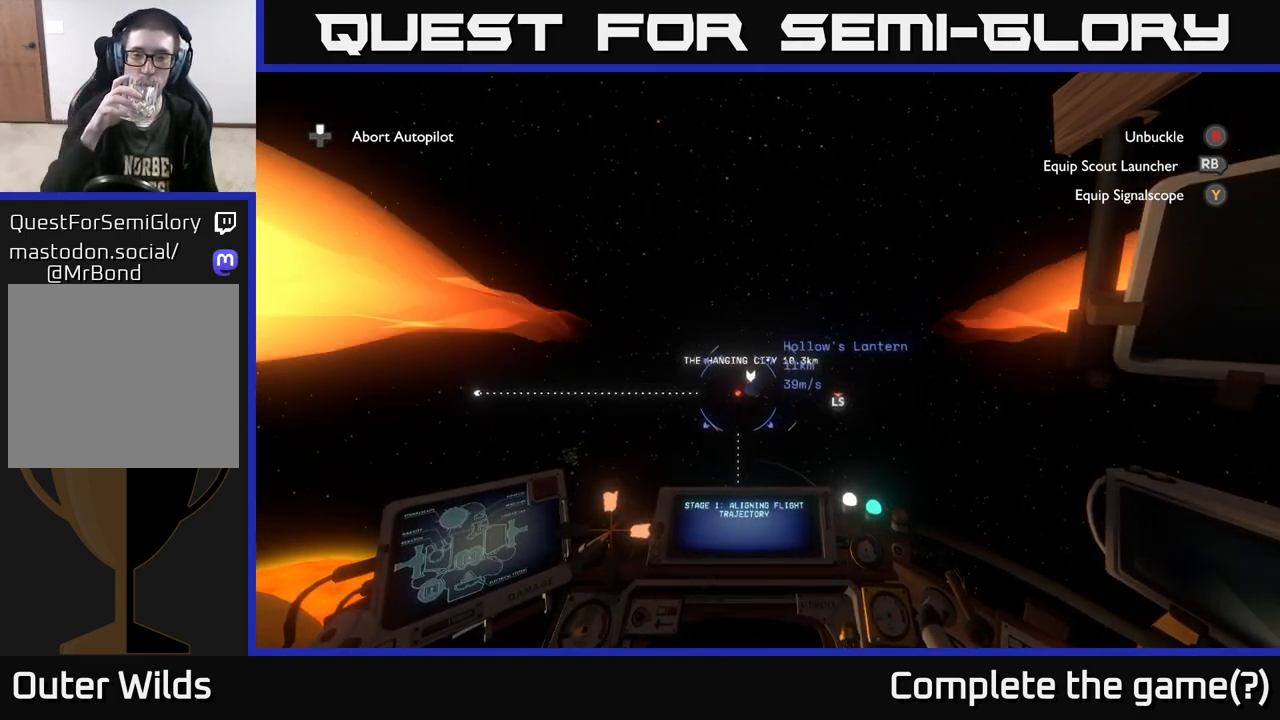
{"buttons": [], "left_stick": "center", "right_stick": "center", "events": [[33, "left_stick", "center"]]}
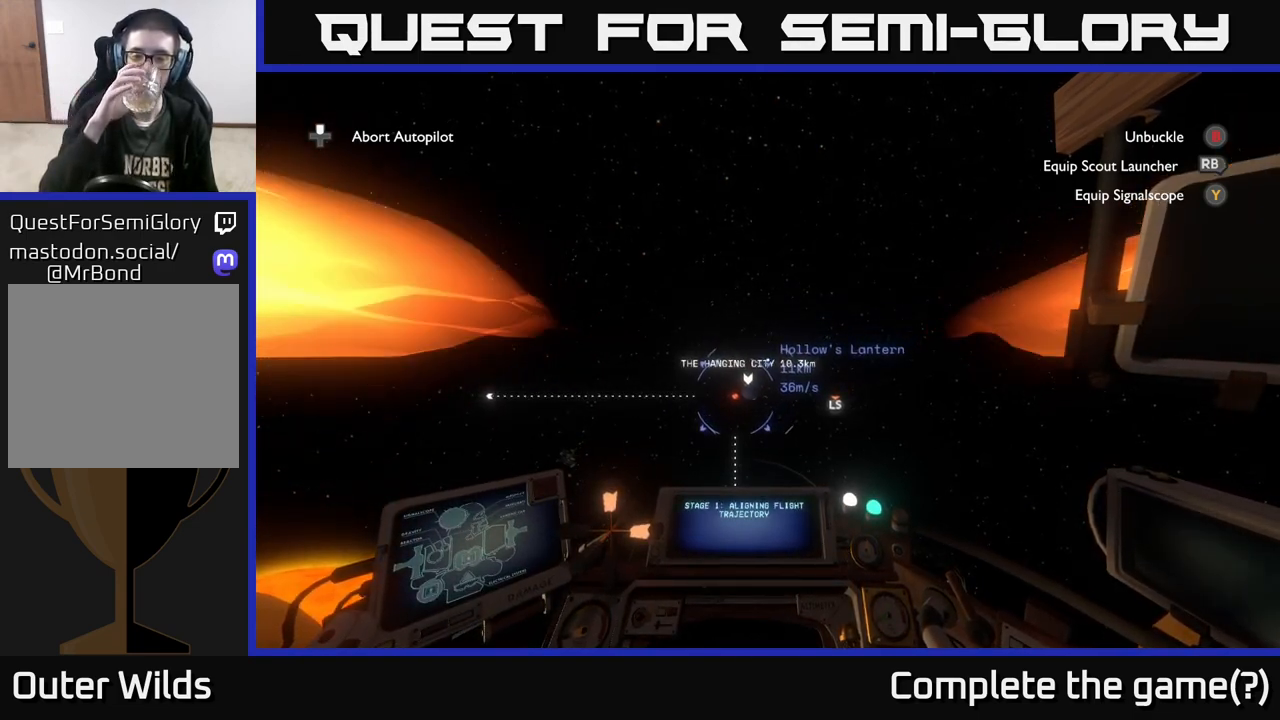
{"buttons": [], "left_stick": "center", "right_stick": "center", "events": []}
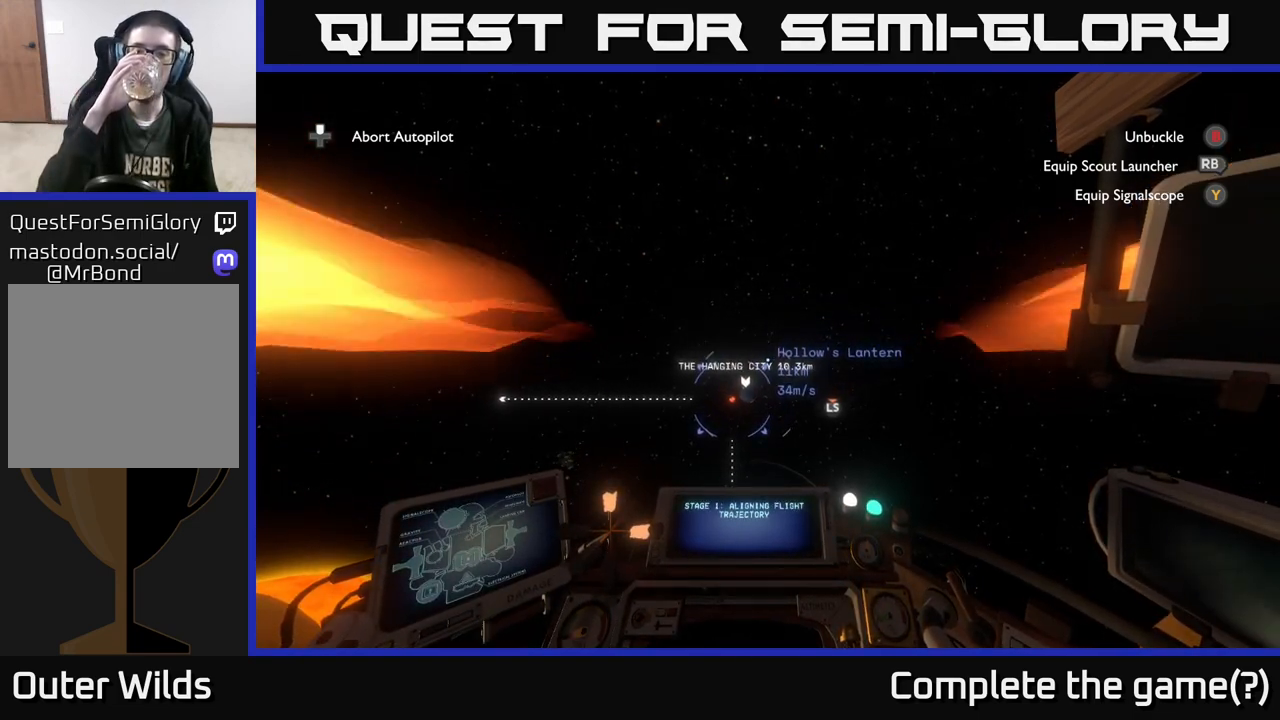
{"buttons": [], "left_stick": "center", "right_stick": "center", "events": []}
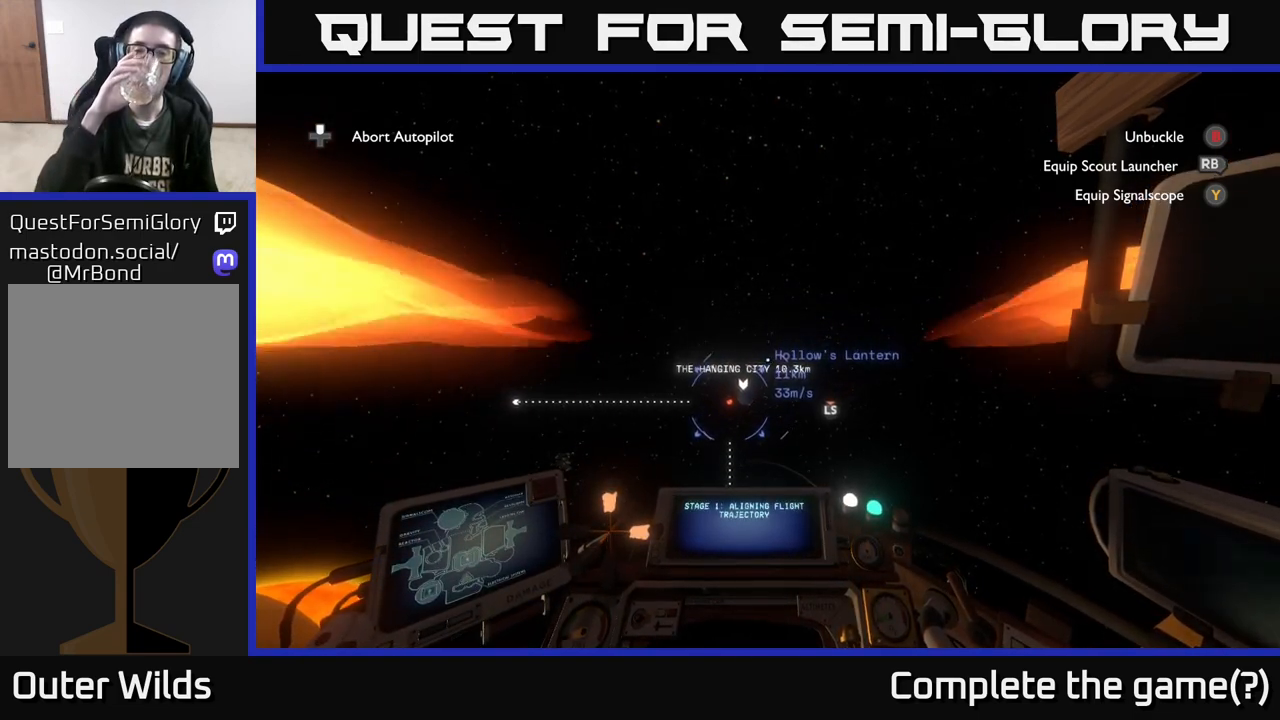
{"buttons": [], "left_stick": "center", "right_stick": "center", "events": []}
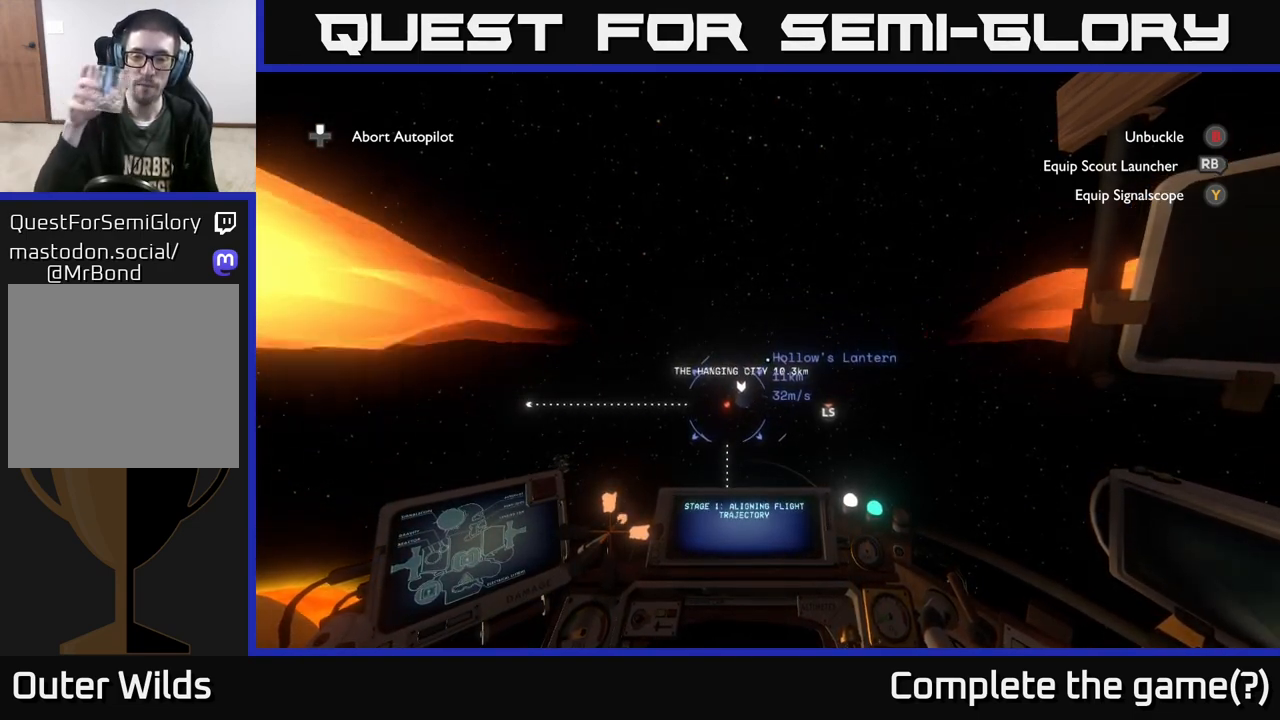
{"buttons": [], "left_stick": "center", "right_stick": "center", "events": []}
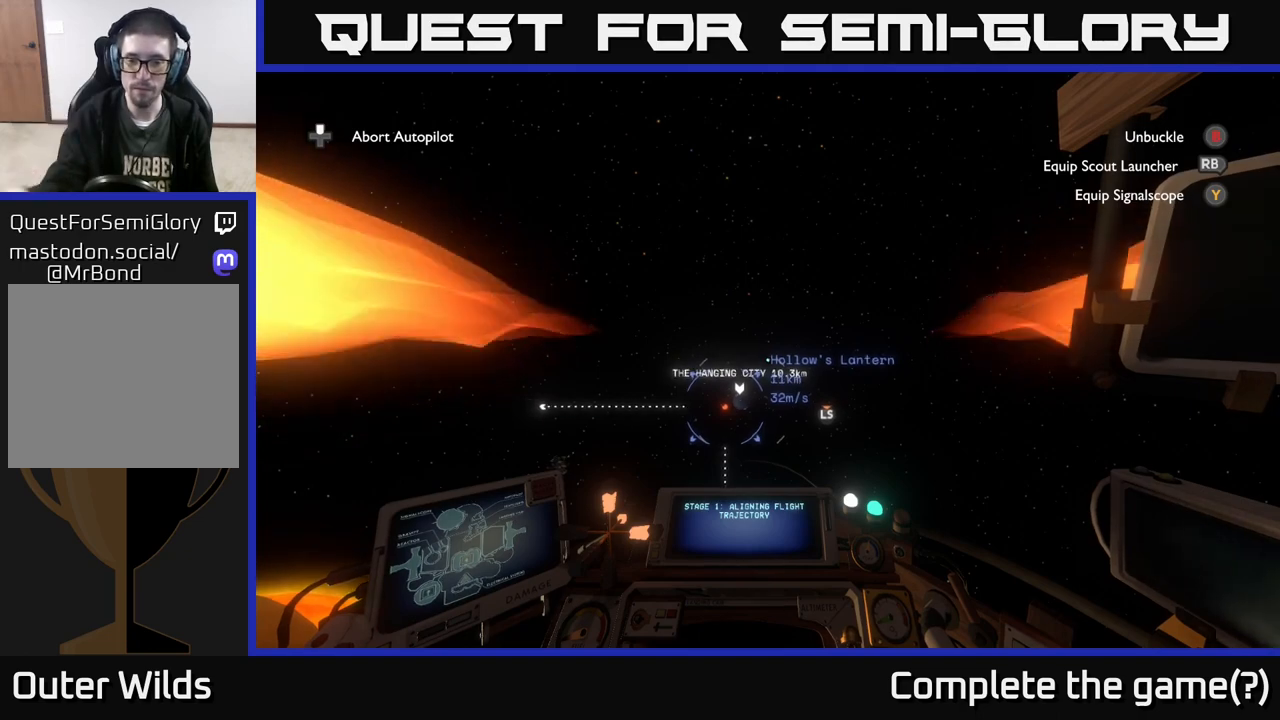
{"buttons": [], "left_stick": "center", "right_stick": "center", "events": []}
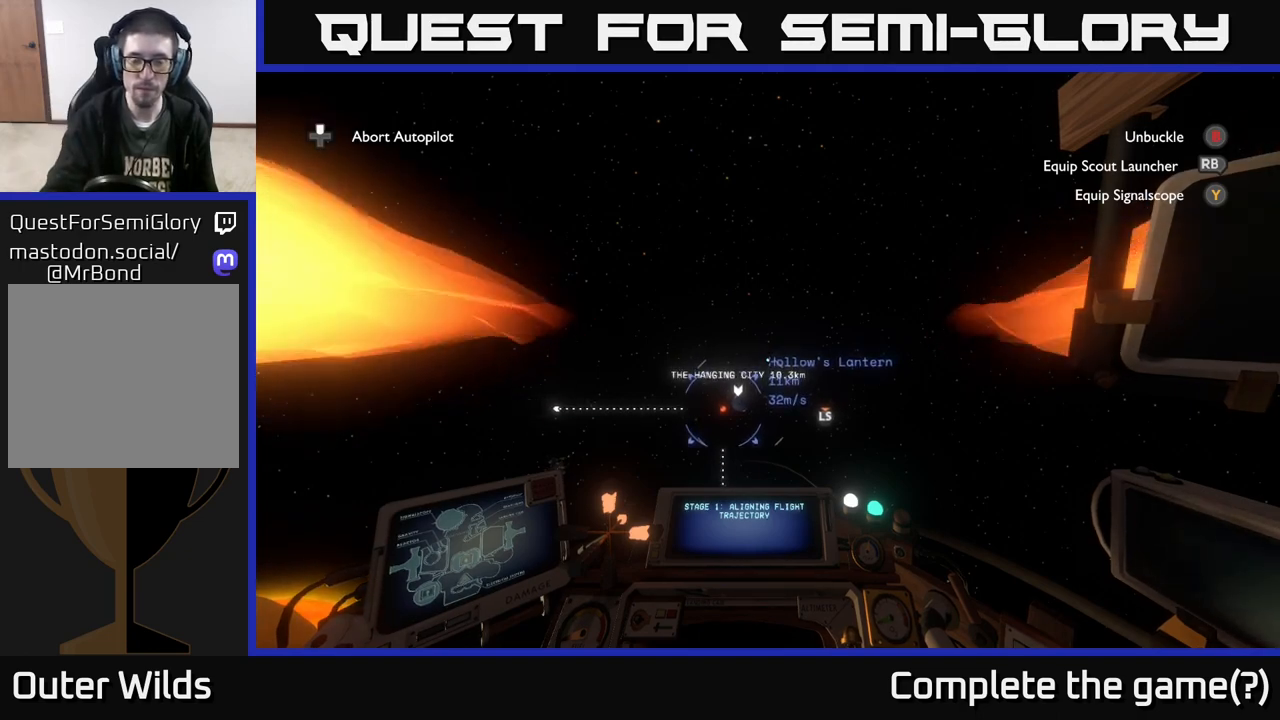
{"buttons": [], "left_stick": "center", "right_stick": "center", "events": []}
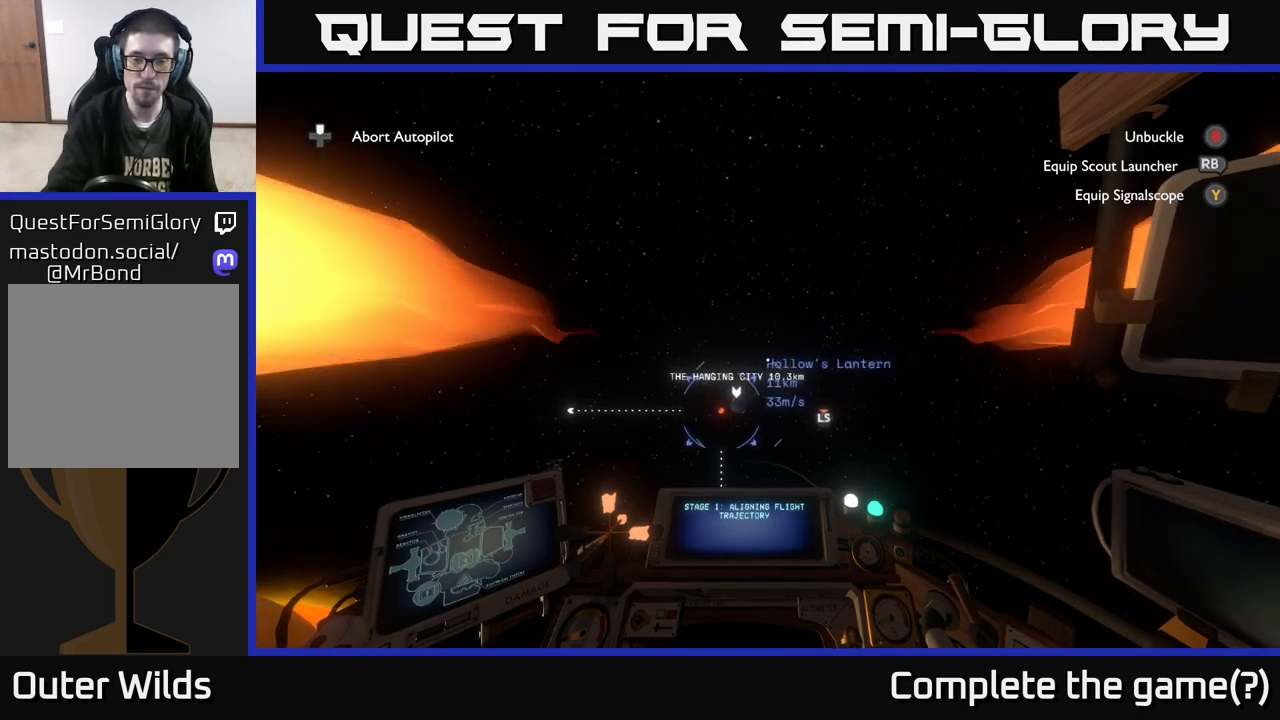
{"buttons": [], "left_stick": "center", "right_stick": "center", "events": []}
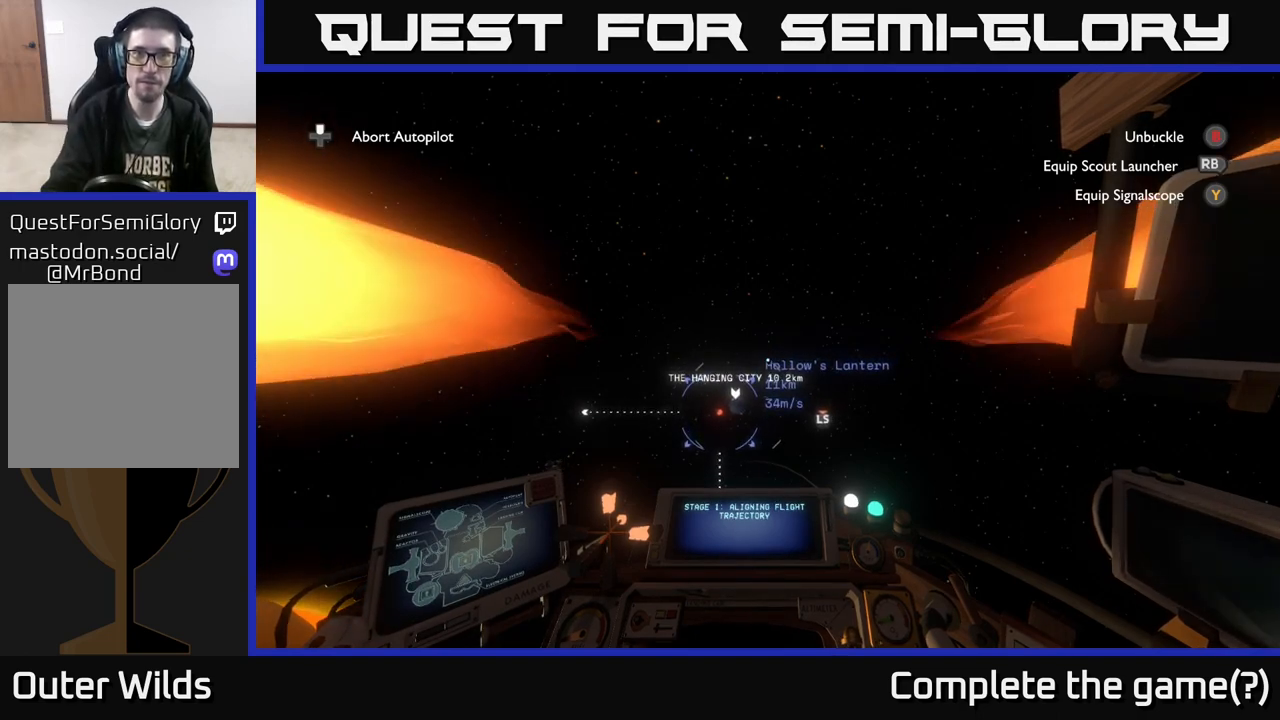
{"buttons": [], "left_stick": "center", "right_stick": "center", "events": []}
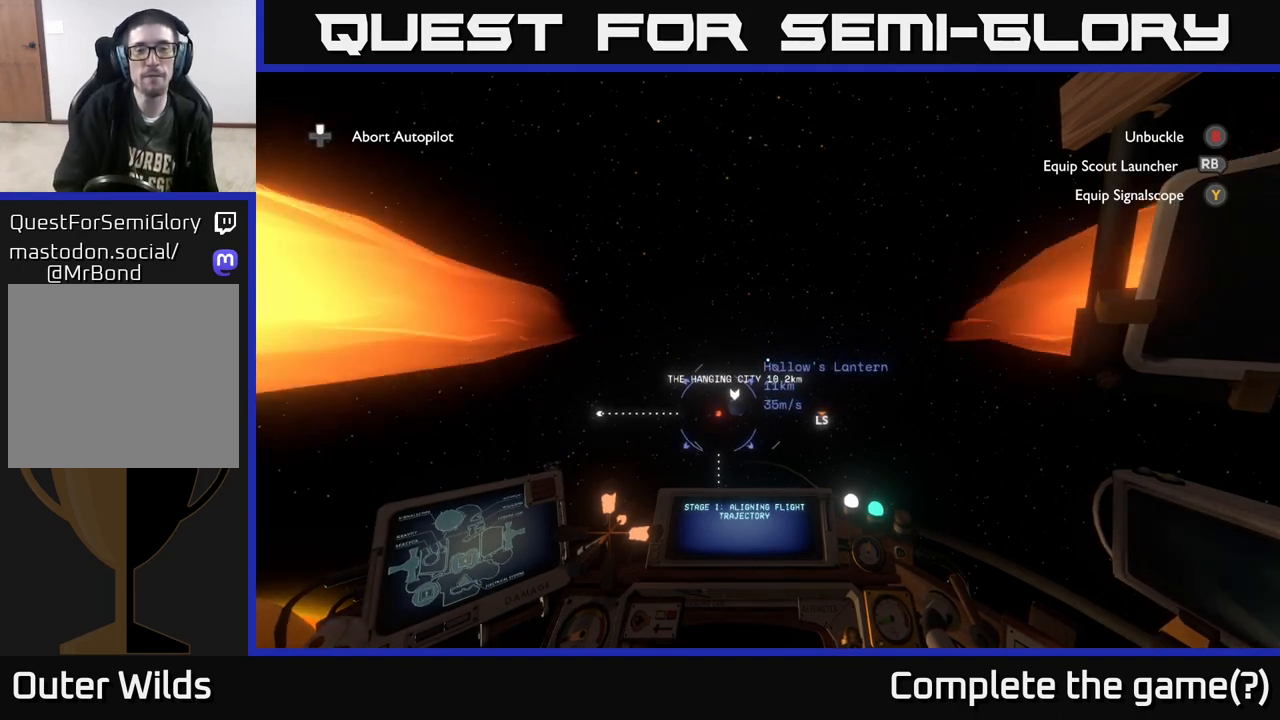
{"buttons": [], "left_stick": "center", "right_stick": "down-left", "events": [[417, "right_stick", "down-left"]]}